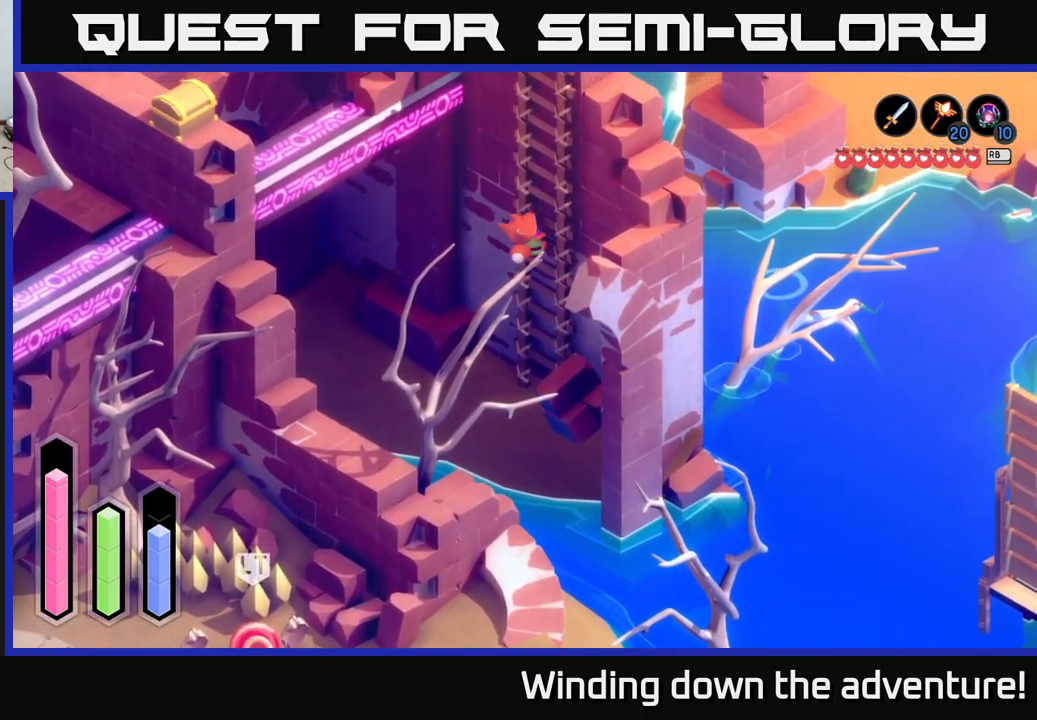
Gameplay with a controller (Xbox layout); each line is a JSON object with the inputs held at the frame after it. "events" lists button and stick changes between this image and that frame as [ms after this image, input, new state], when the widget could be followed in between.
{"buttons": [], "left_stick": "up", "right_stick": "center", "events": []}
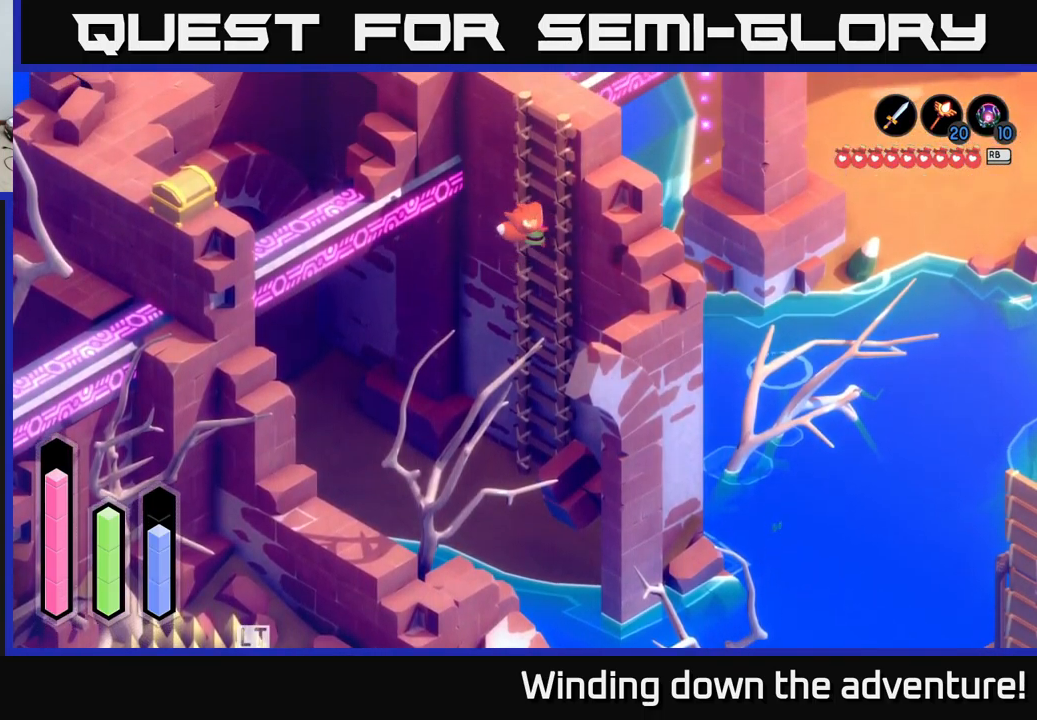
{"buttons": [], "left_stick": "up", "right_stick": "center", "events": []}
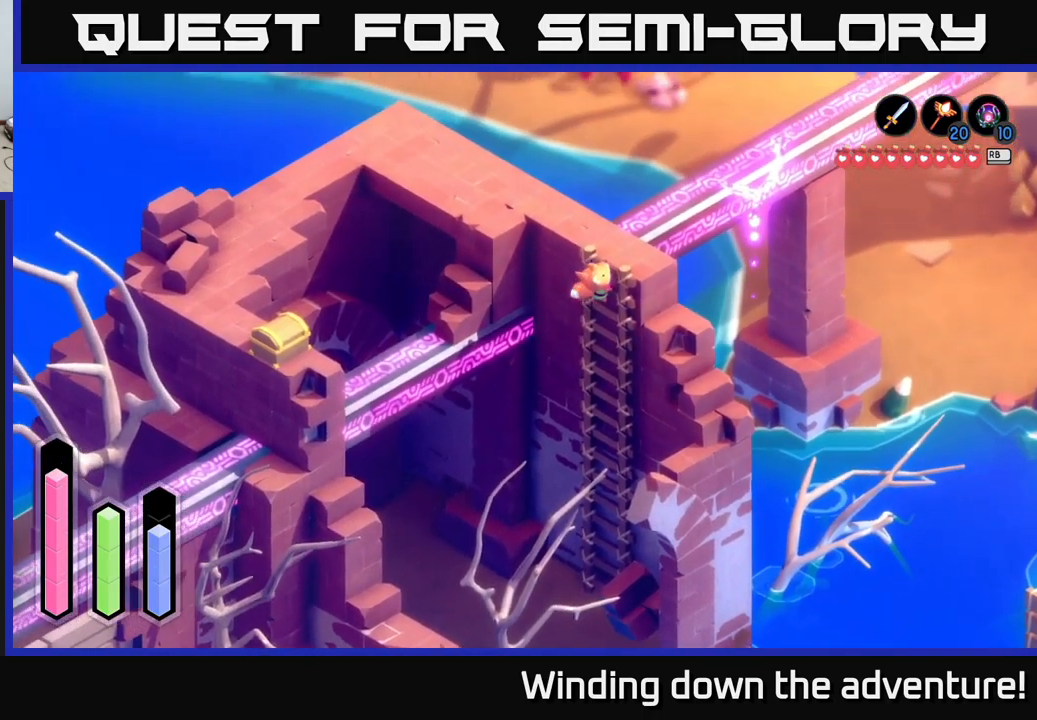
{"buttons": [], "left_stick": "up-left", "right_stick": "center", "events": [[334, "left_stick", "up-left"]]}
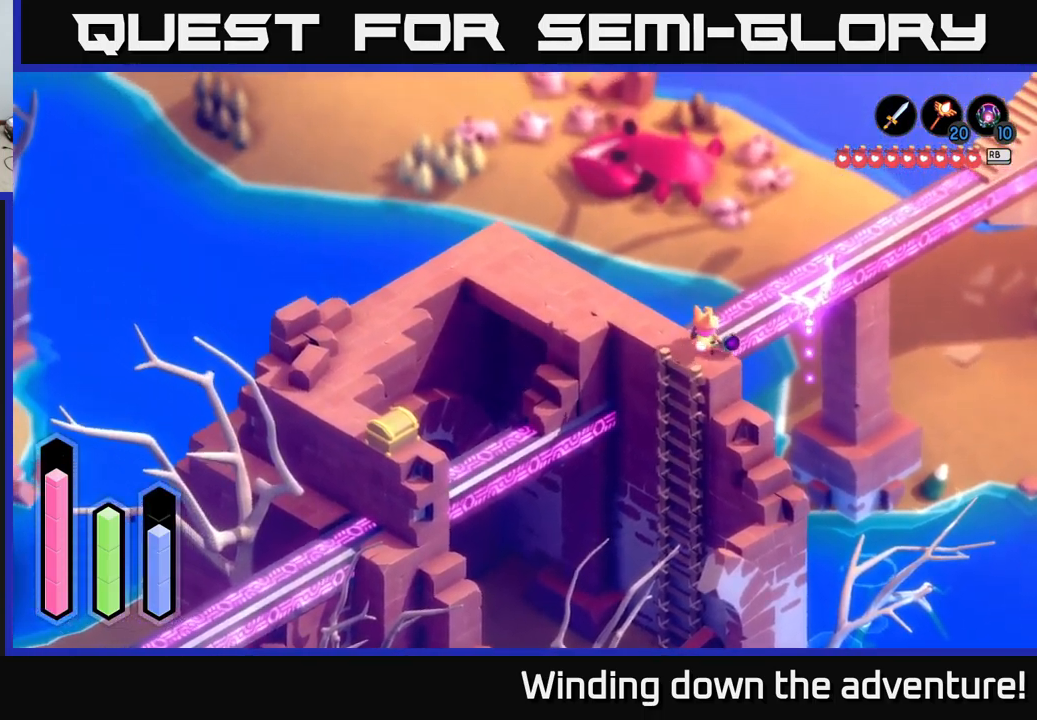
{"buttons": ["A"], "left_stick": "up-left", "right_stick": "center", "events": [[134, "A", "down"]]}
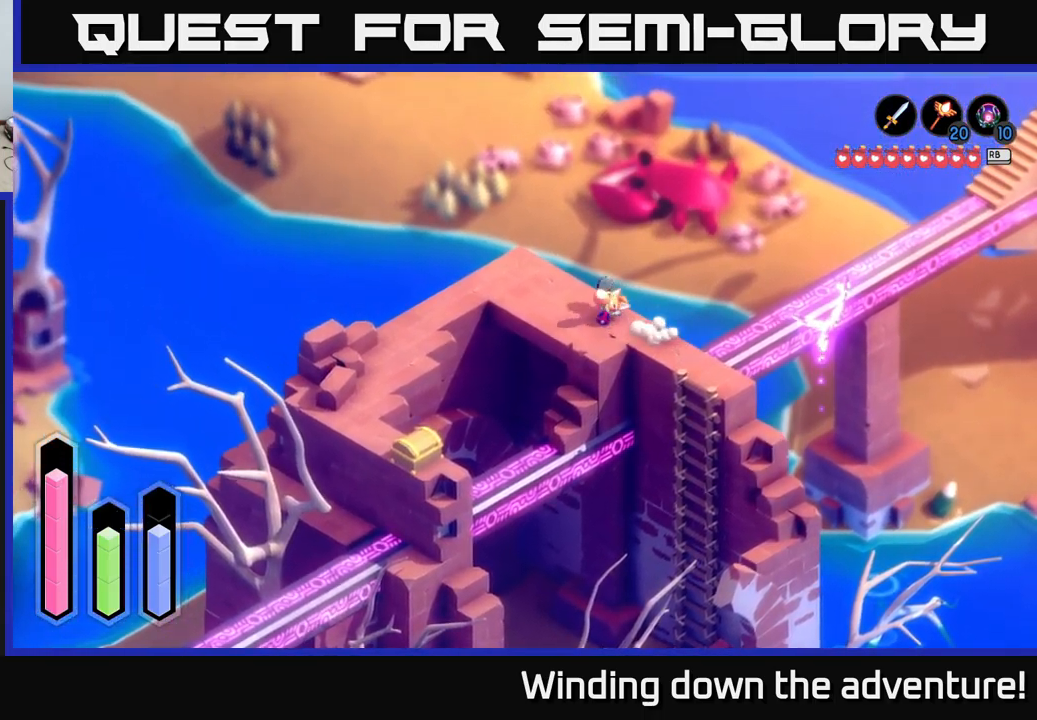
{"buttons": ["A"], "left_stick": "left", "right_stick": "center", "events": [[117, "left_stick", "left"]]}
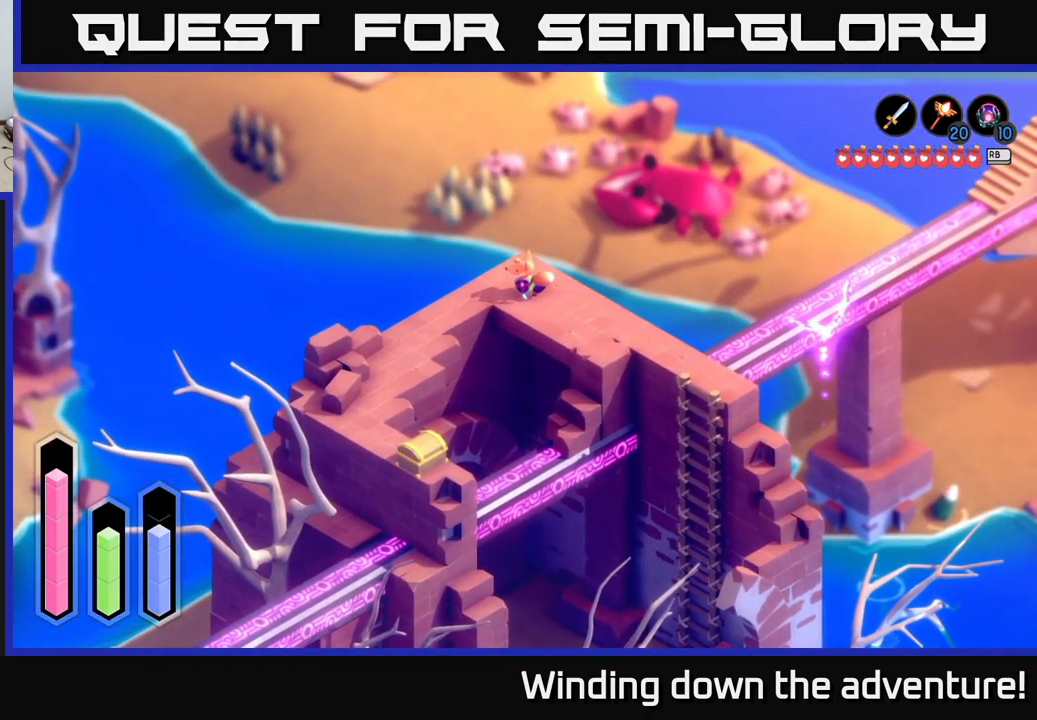
{"buttons": ["A"], "left_stick": "down-left", "right_stick": "center", "events": [[250, "left_stick", "down-left"]]}
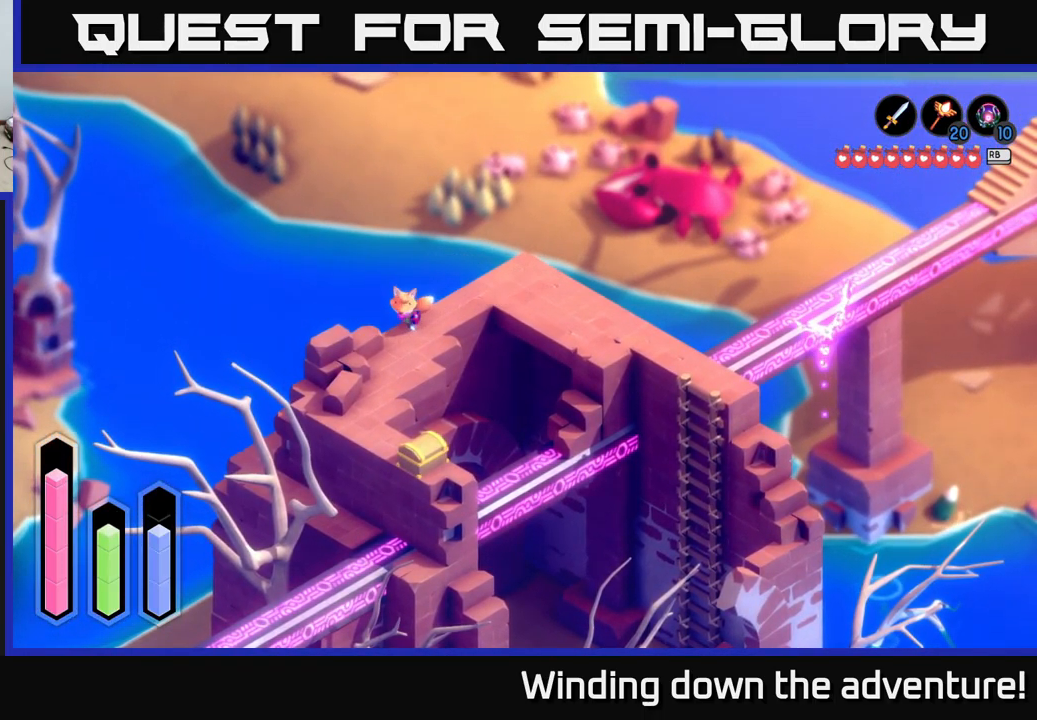
{"buttons": ["A"], "left_stick": "down", "right_stick": "center", "events": [[134, "left_stick", "down"]]}
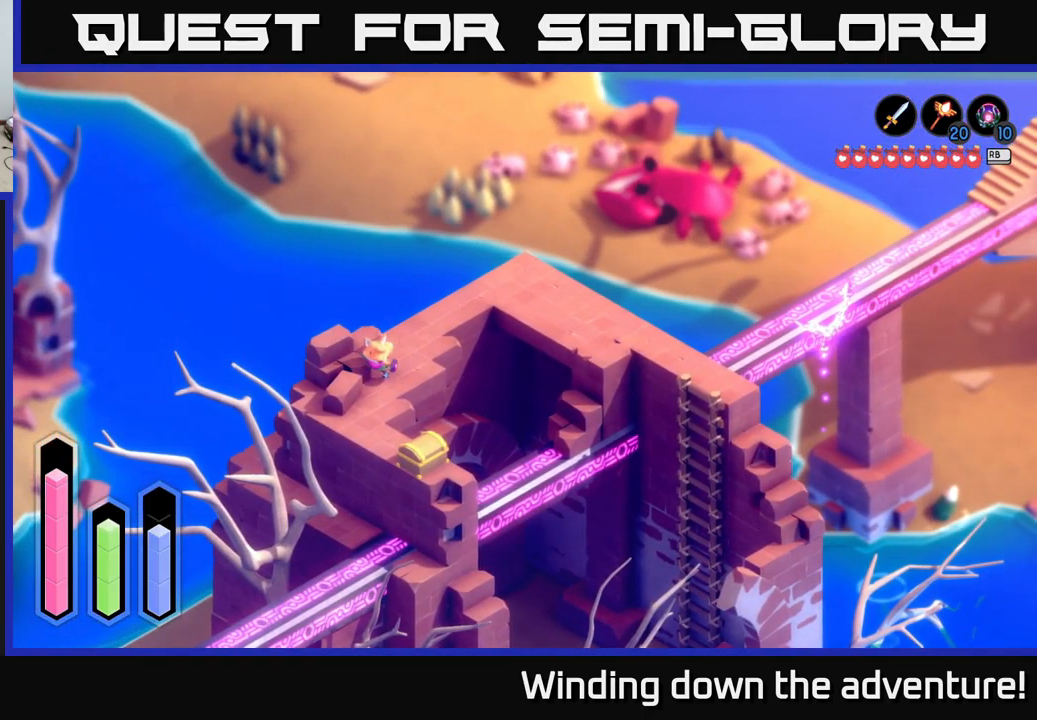
{"buttons": ["A"], "left_stick": "down-right", "right_stick": "center", "events": [[384, "left_stick", "down-right"]]}
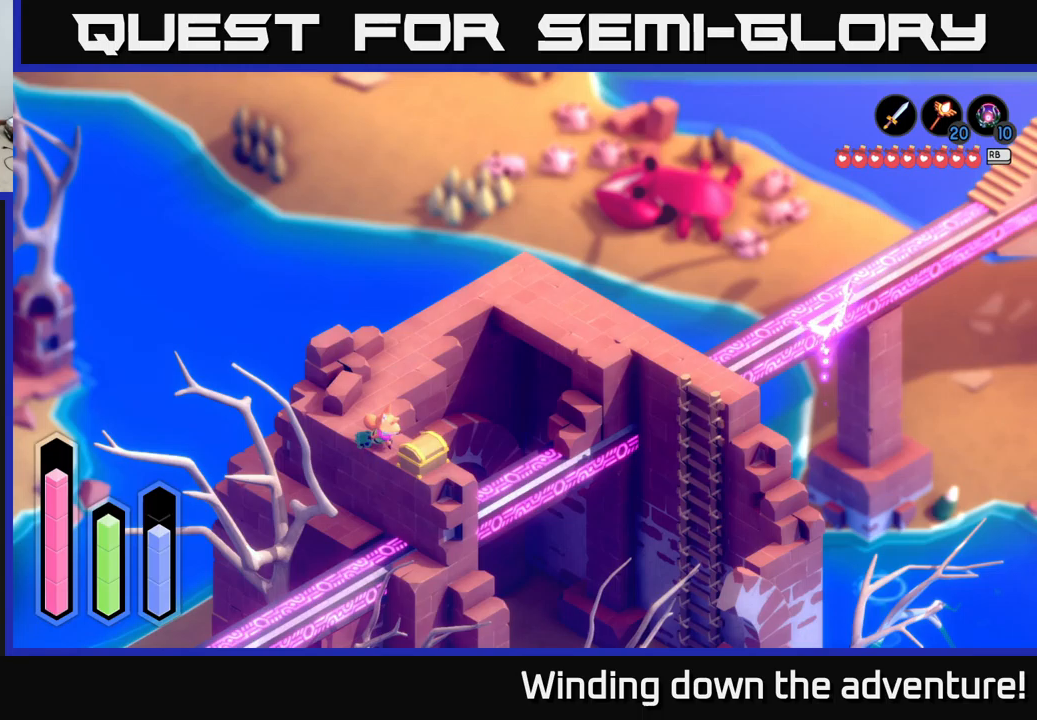
{"buttons": [], "left_stick": "center", "right_stick": "center", "events": [[33, "A", "up"], [267, "left_stick", "center"], [300, "A", "down"], [467, "A", "up"]]}
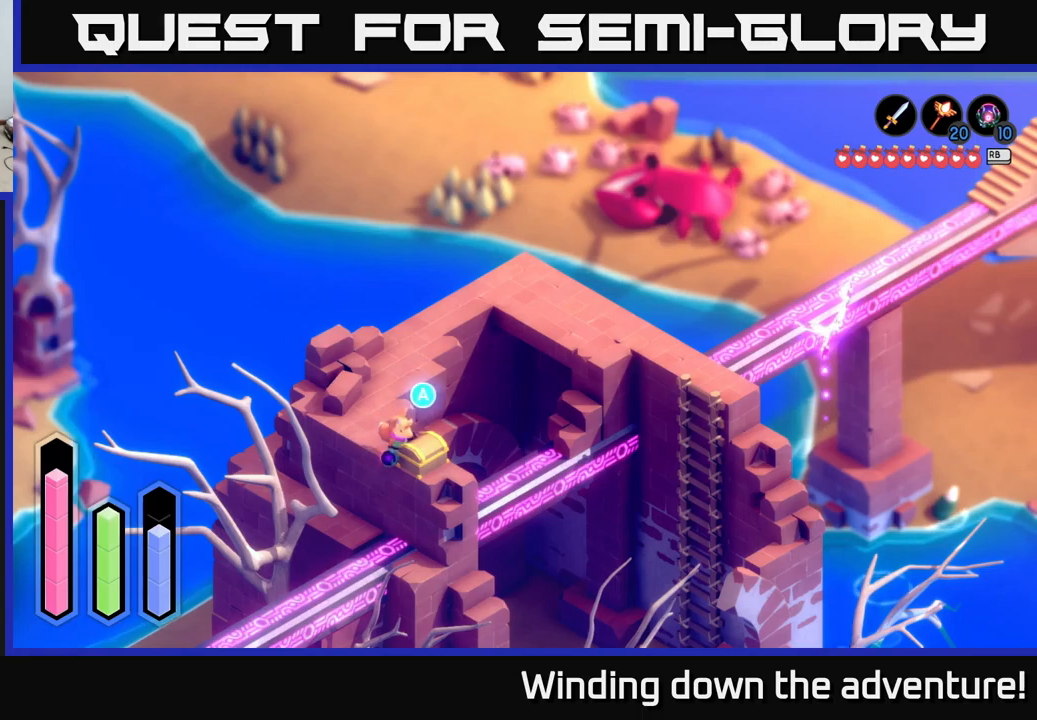
{"buttons": [], "left_stick": "center", "right_stick": "center", "events": [[83, "A", "down"], [217, "A", "up"]]}
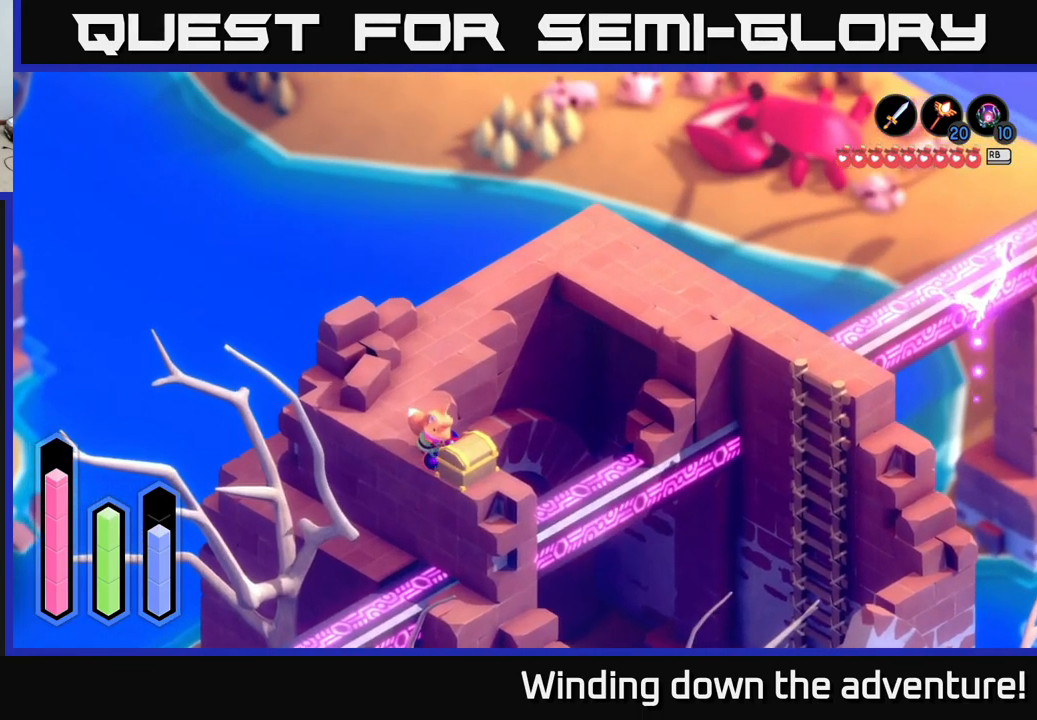
{"buttons": [], "left_stick": "up-left", "right_stick": "center", "events": [[483, "left_stick", "up-left"]]}
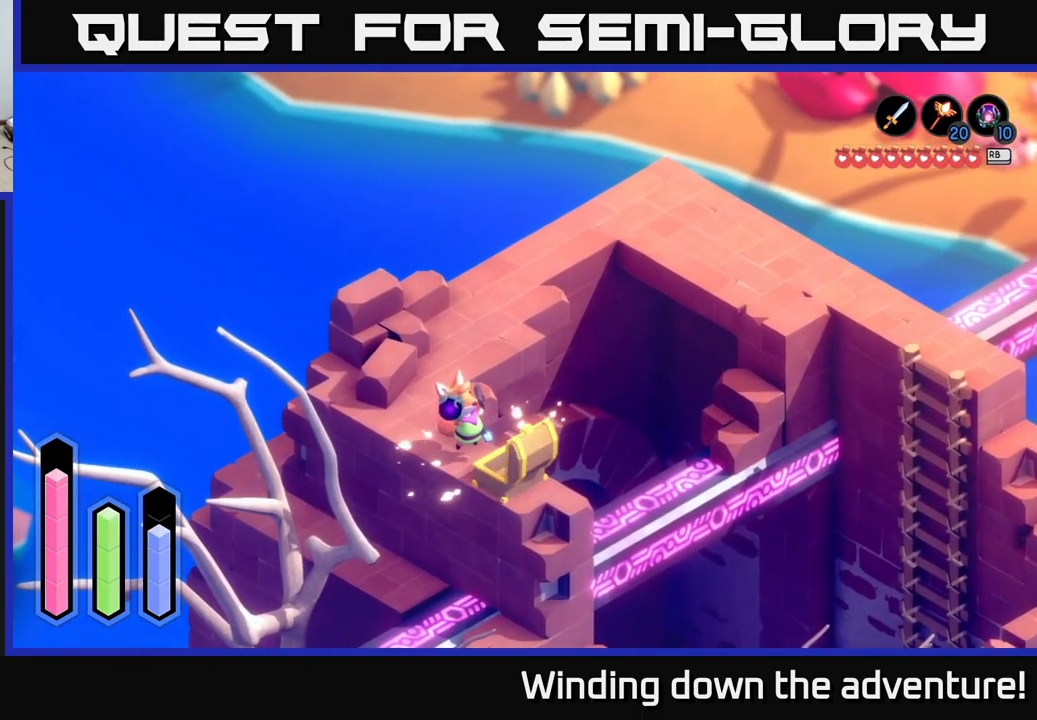
{"buttons": [], "left_stick": "up-left", "right_stick": "center", "events": []}
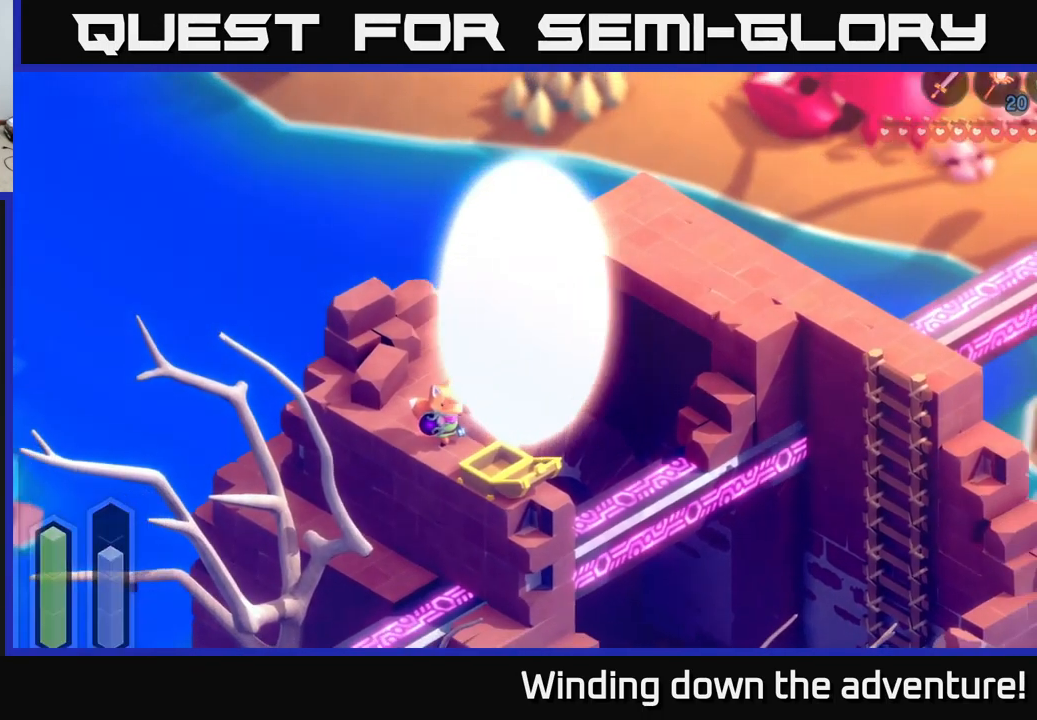
{"buttons": [], "left_stick": "center", "right_stick": "center", "events": [[167, "left_stick", "up"], [400, "left_stick", "center"]]}
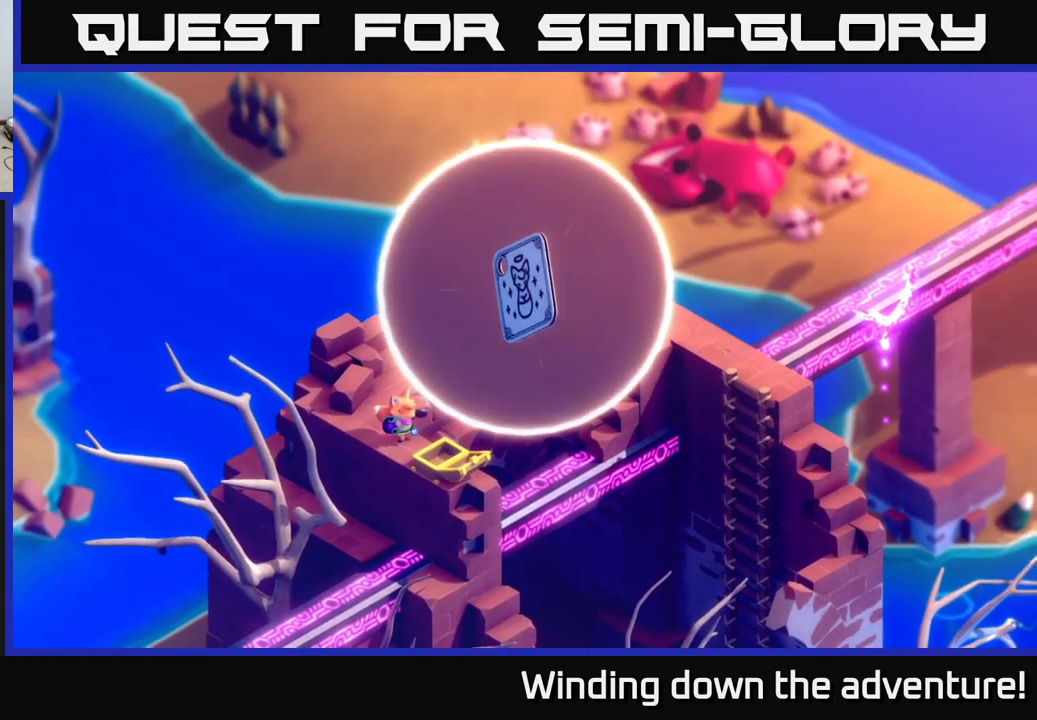
{"buttons": ["A"], "left_stick": "up", "right_stick": "center", "events": [[67, "A", "down"], [167, "A", "up"], [233, "left_stick", "up"], [267, "A", "down"], [367, "A", "up"], [483, "A", "down"]]}
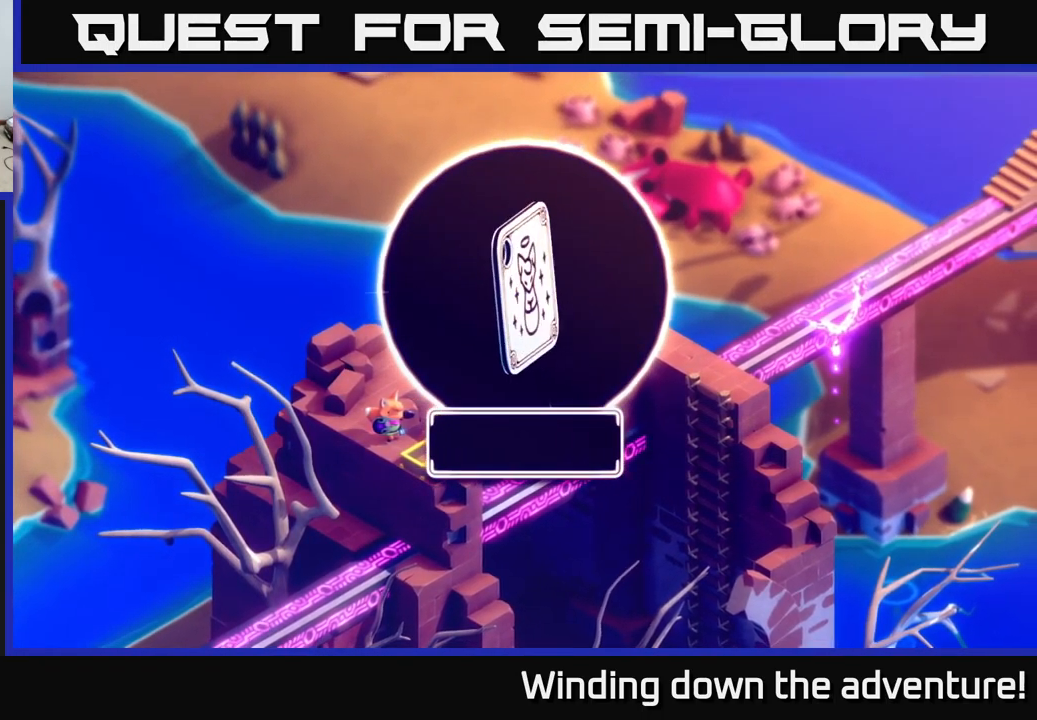
{"buttons": [], "left_stick": "center", "right_stick": "center", "events": [[67, "A", "up"], [150, "A", "down"], [200, "left_stick", "left"], [250, "A", "up"], [317, "left_stick", "up-left"], [367, "A", "down"], [467, "A", "up"], [483, "left_stick", "center"]]}
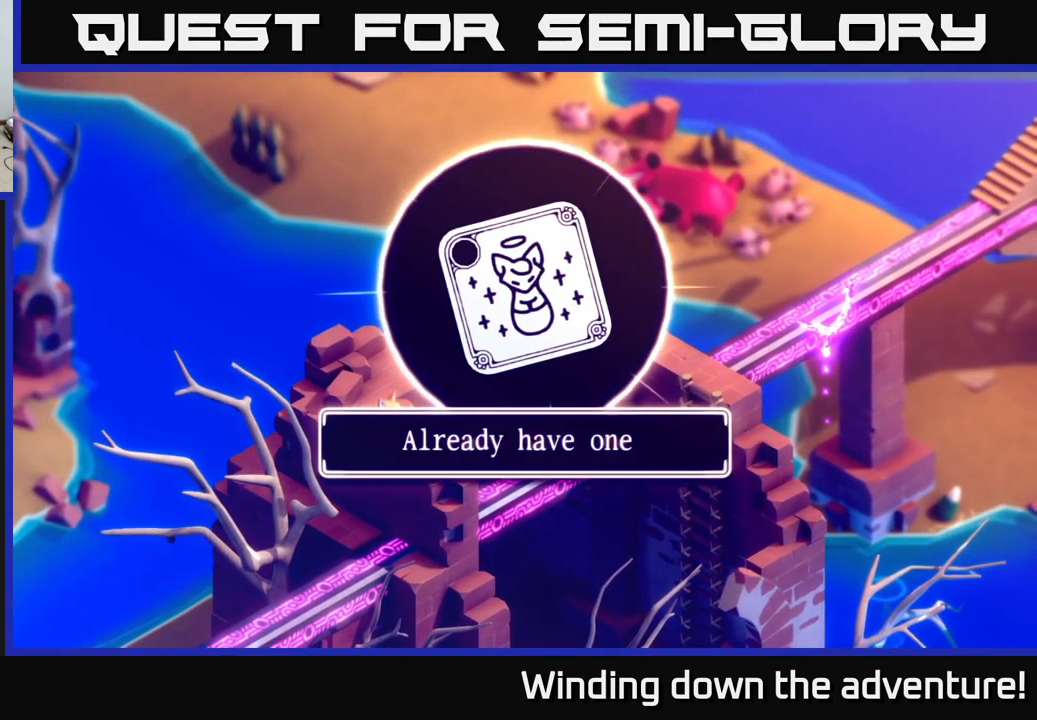
{"buttons": [], "left_stick": "up", "right_stick": "center", "events": [[33, "A", "down"], [133, "left_stick", "up"], [217, "A", "up"], [283, "A", "down"], [417, "A", "up"]]}
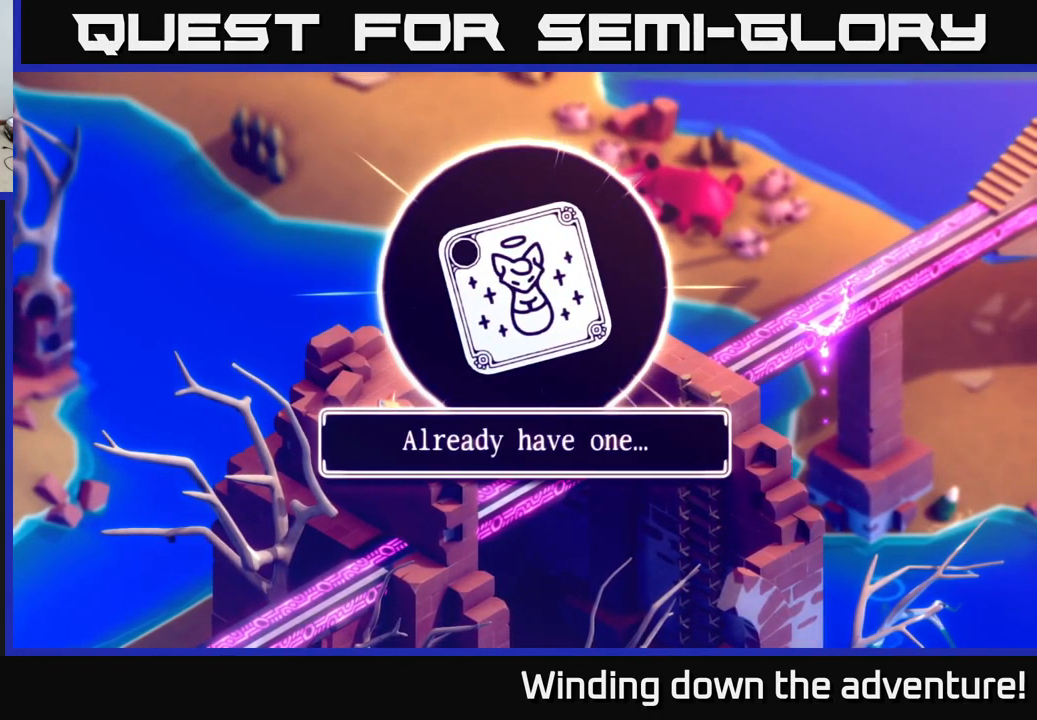
{"buttons": [], "left_stick": "up", "right_stick": "center", "events": [[233, "A", "down"], [317, "A", "up"]]}
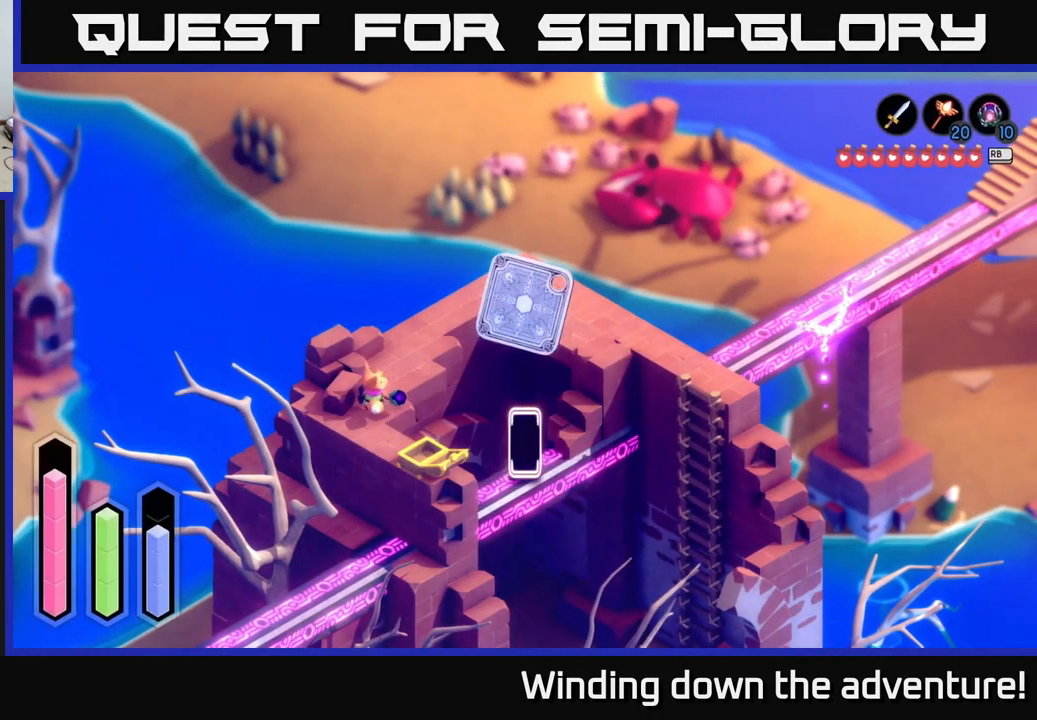
{"buttons": ["A"], "left_stick": "up-right", "right_stick": "center", "events": [[133, "A", "down"], [167, "left_stick", "up-right"]]}
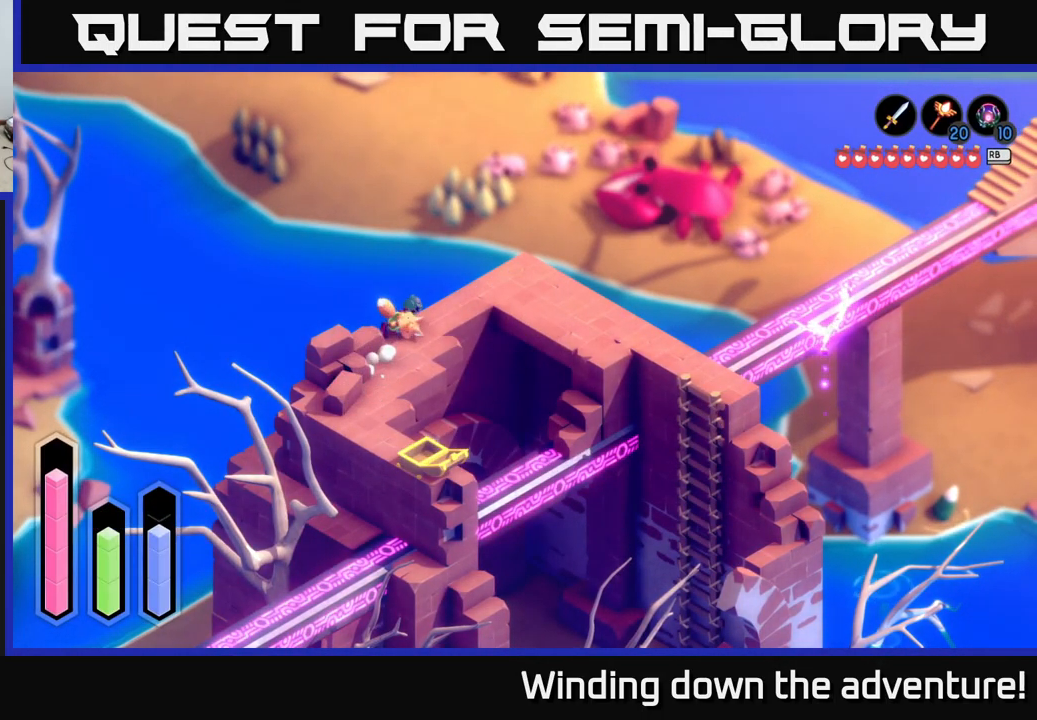
{"buttons": ["A"], "left_stick": "right", "right_stick": "center", "events": [[133, "left_stick", "right"]]}
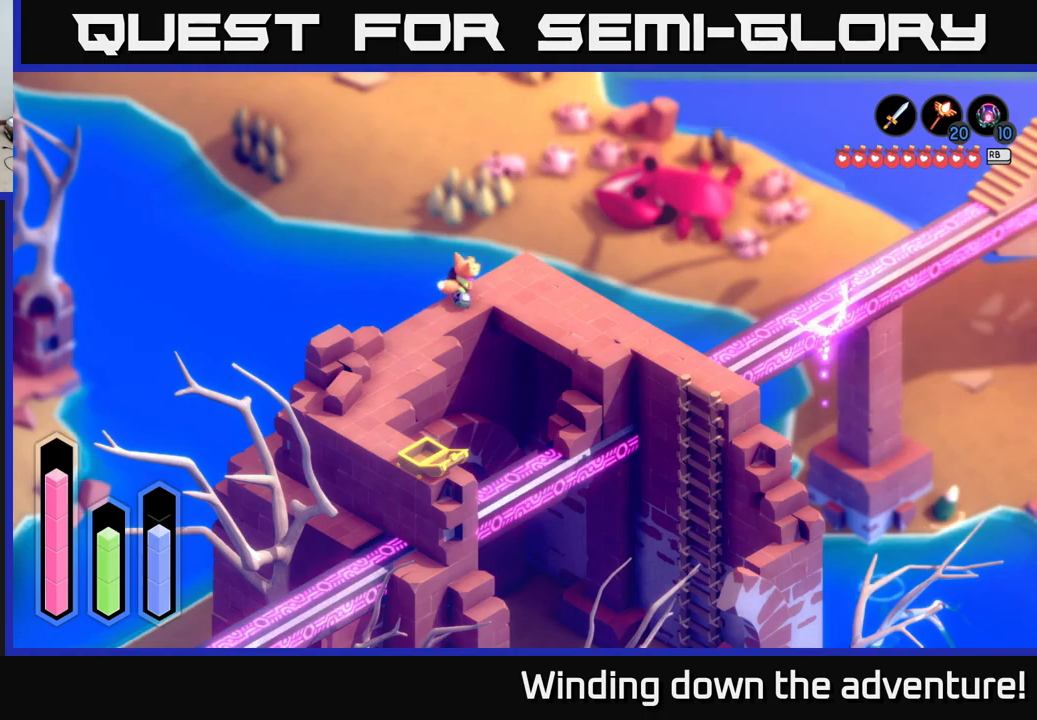
{"buttons": ["A"], "left_stick": "down-right", "right_stick": "center", "events": [[333, "left_stick", "down-right"]]}
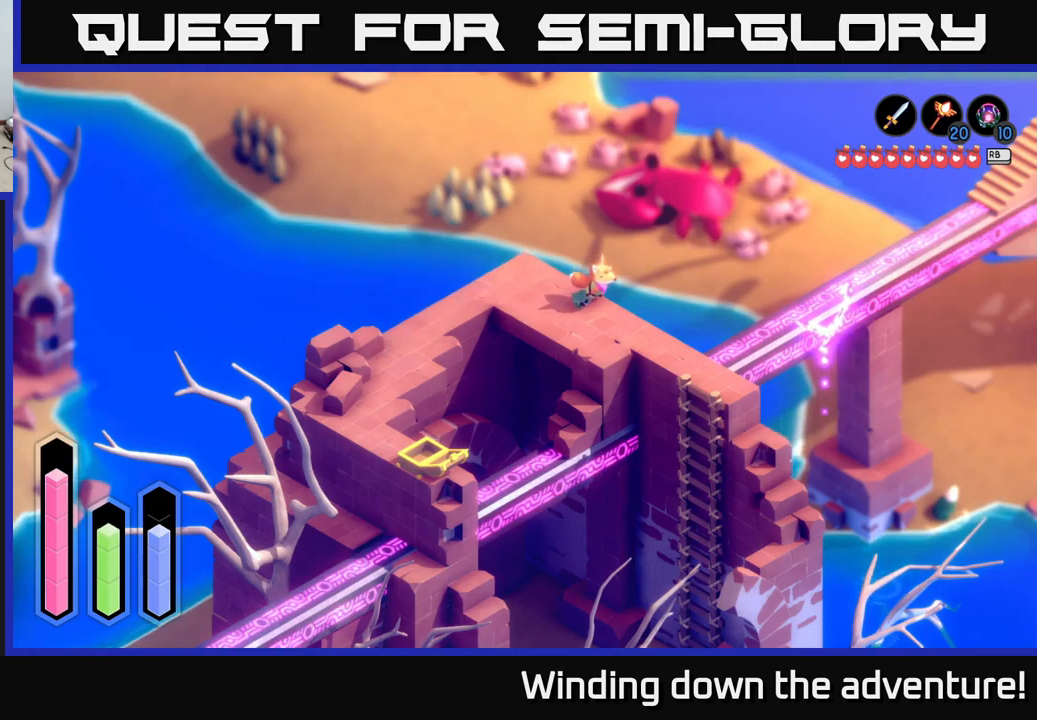
{"buttons": ["L2"], "left_stick": "center", "right_stick": "center", "events": [[350, "left_stick", "center"], [383, "L2", "down"], [450, "A", "up"]]}
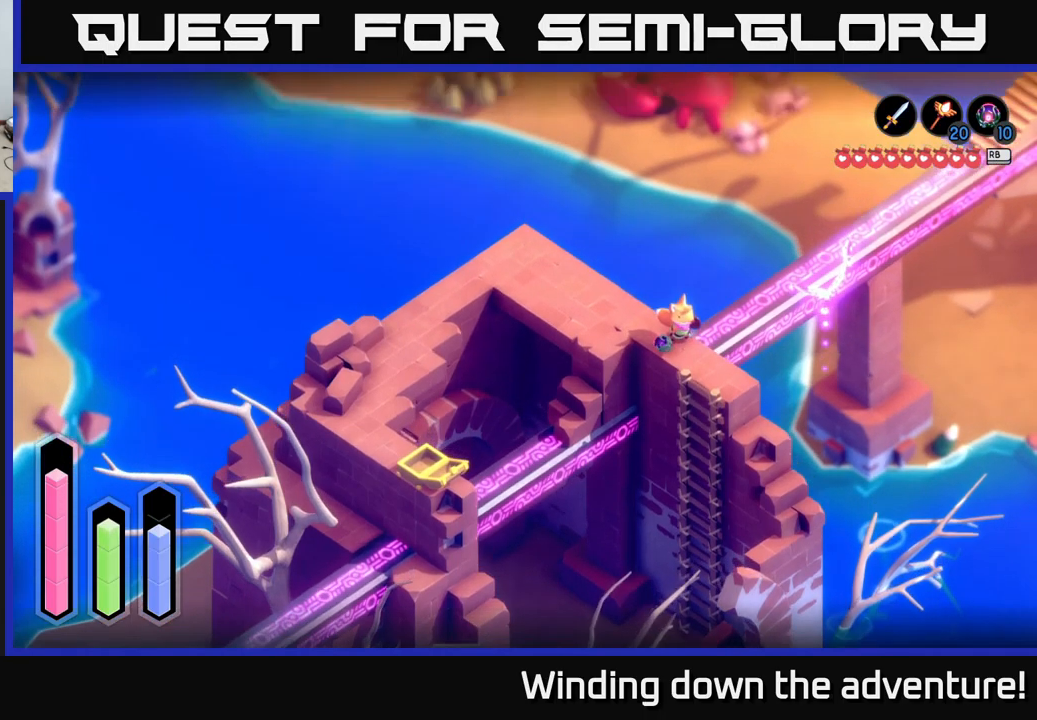
{"buttons": [], "left_stick": "down", "right_stick": "center", "events": [[267, "left_stick", "down"], [417, "L2", "up"]]}
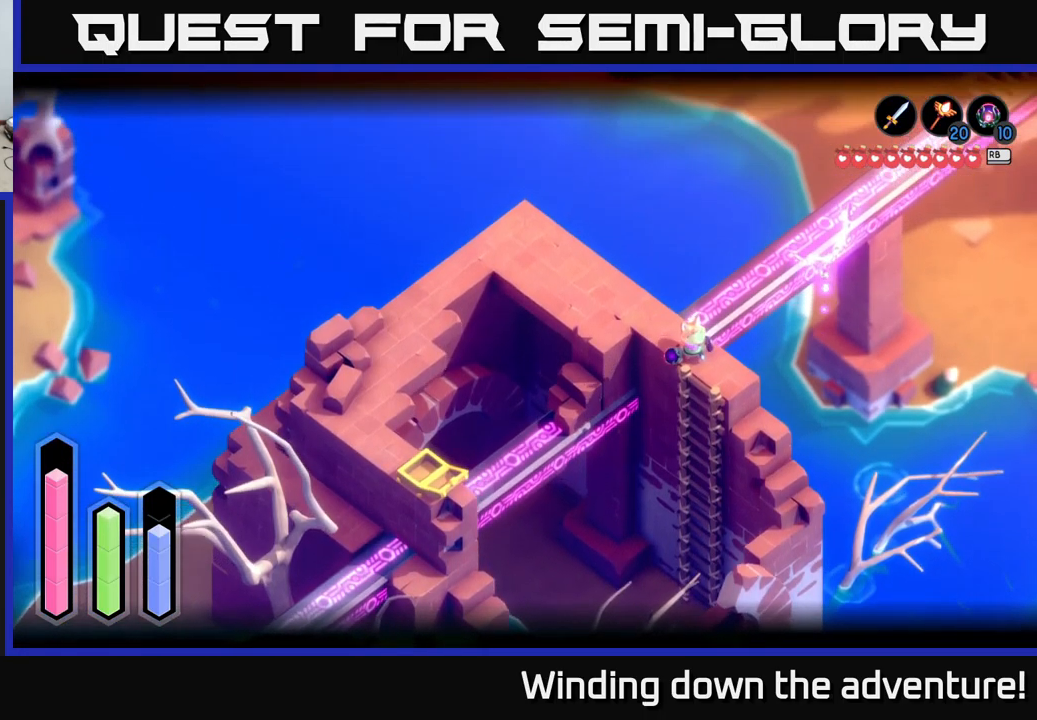
{"buttons": [], "left_stick": "down", "right_stick": "center", "events": [[33, "left_stick", "down-right"], [350, "left_stick", "down"]]}
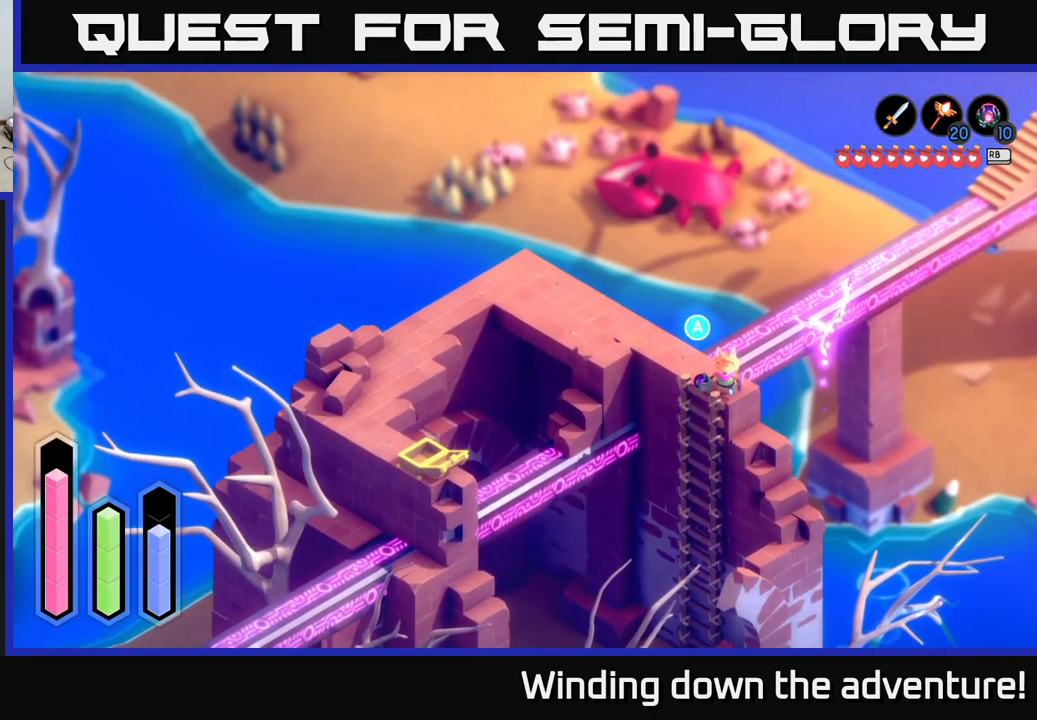
{"buttons": [], "left_stick": "up-left", "right_stick": "center", "events": [[33, "left_stick", "center"], [300, "left_stick", "up-left"]]}
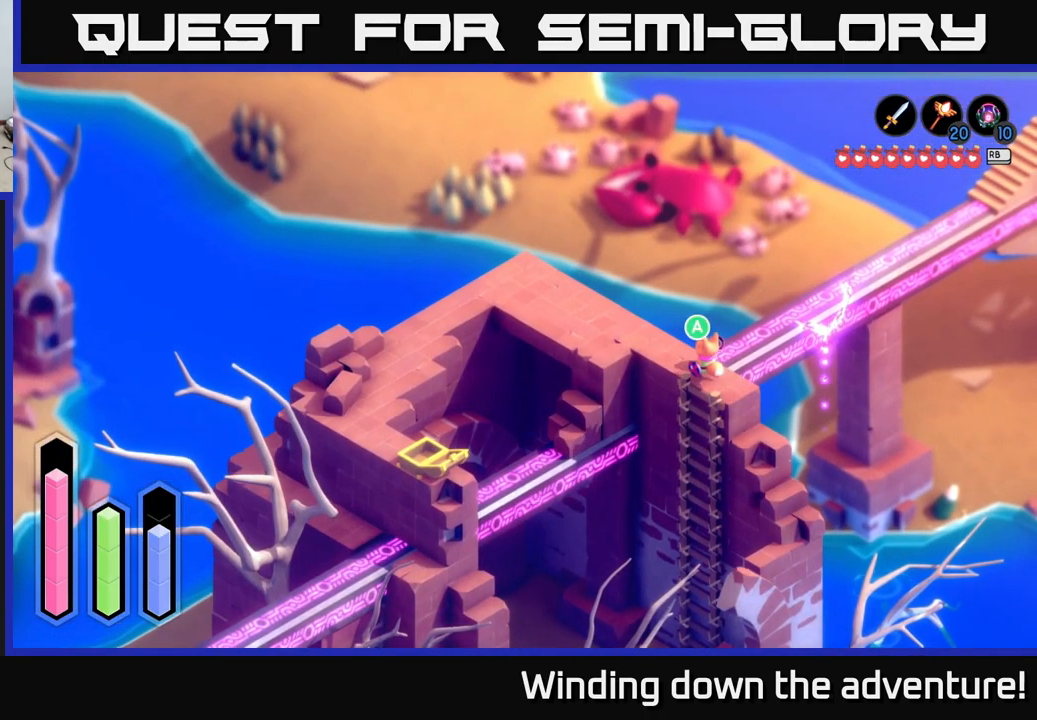
{"buttons": ["L2"], "left_stick": "up", "right_stick": "center", "events": [[33, "L2", "down"], [150, "left_stick", "up"]]}
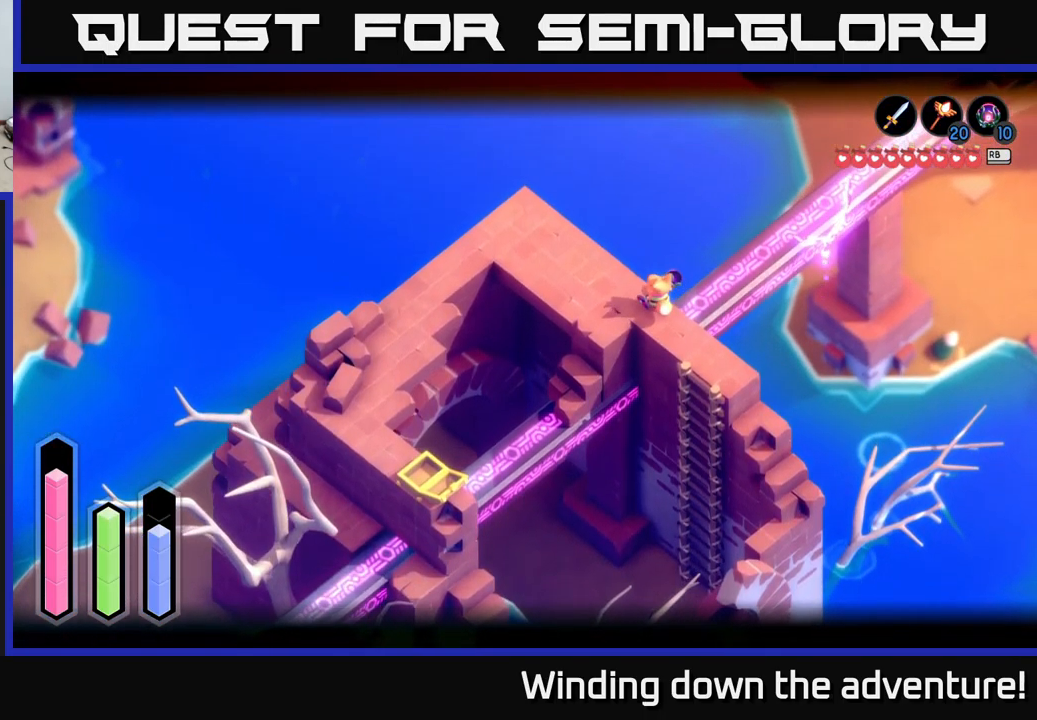
{"buttons": [], "left_stick": "down-right", "right_stick": "center", "events": [[50, "left_stick", "up-left"], [367, "L2", "up"], [417, "left_stick", "down-right"]]}
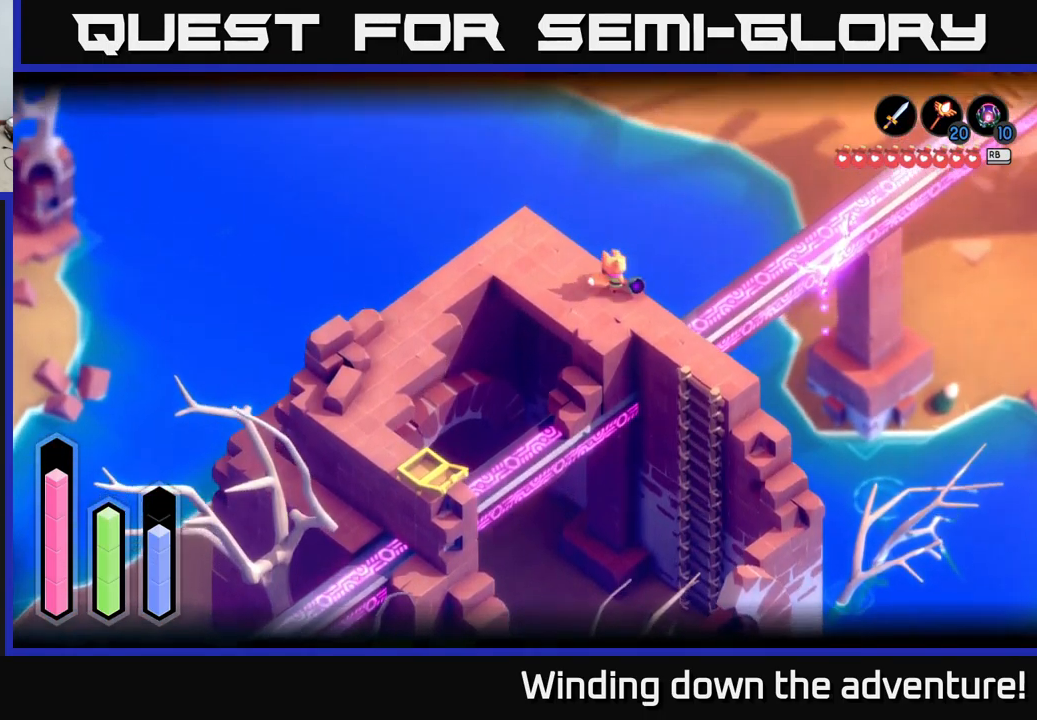
{"buttons": [], "left_stick": "down-right", "right_stick": "center", "events": []}
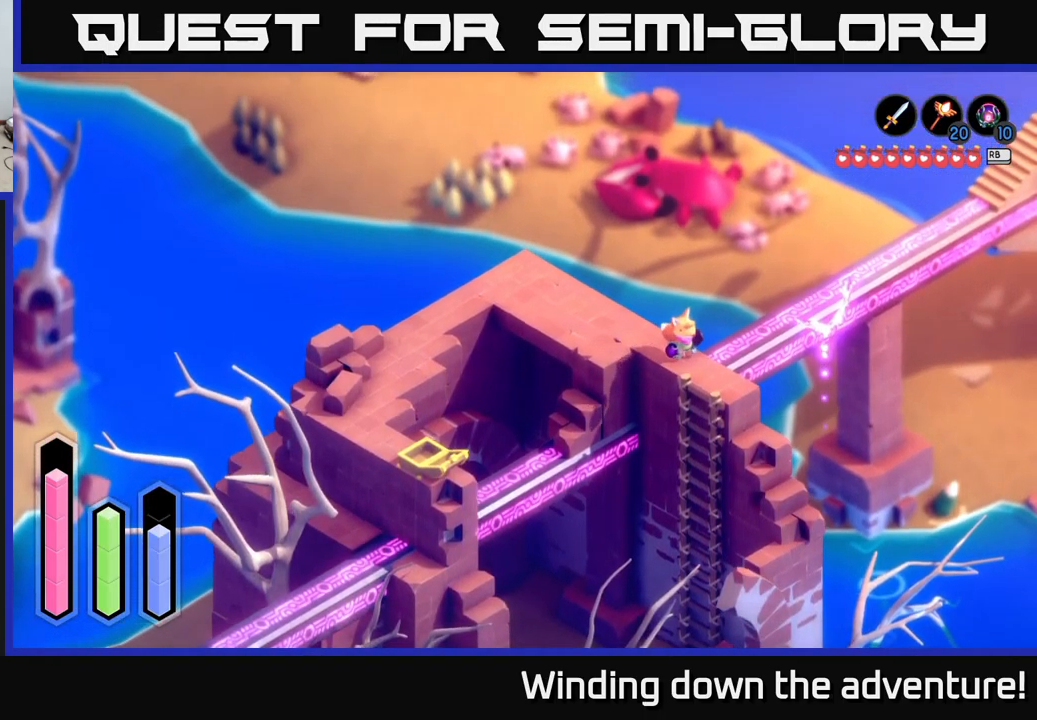
{"buttons": [], "left_stick": "down", "right_stick": "center", "events": [[167, "left_stick", "down"], [317, "A", "down"], [317, "left_stick", "center"], [400, "A", "up"], [433, "left_stick", "down"]]}
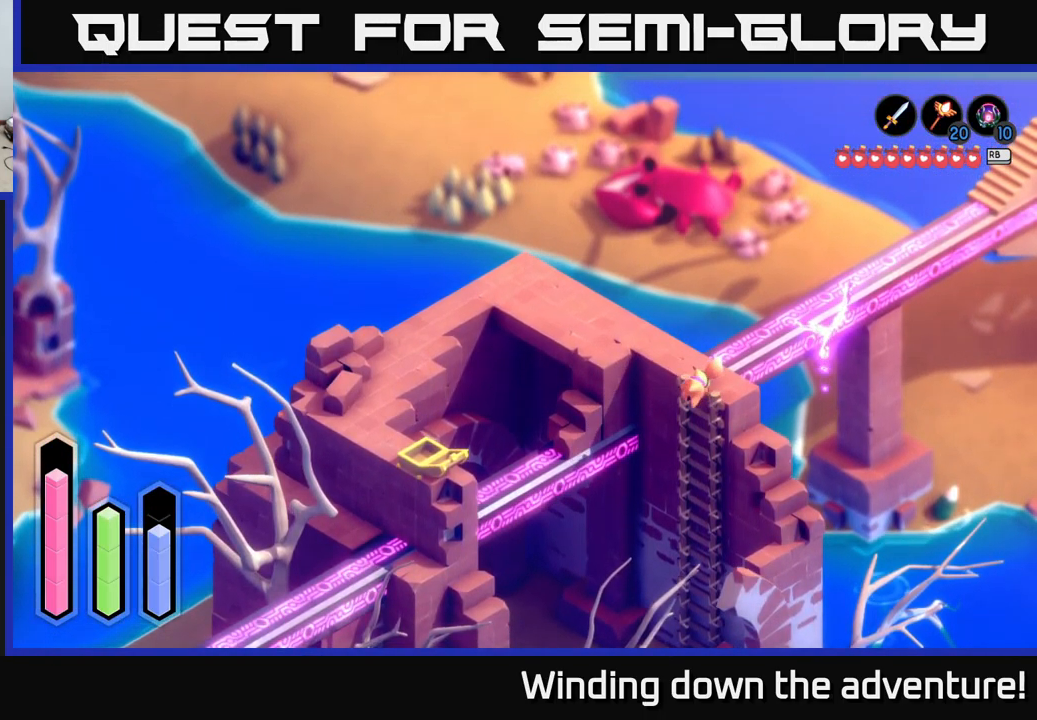
{"buttons": [], "left_stick": "down", "right_stick": "center", "events": []}
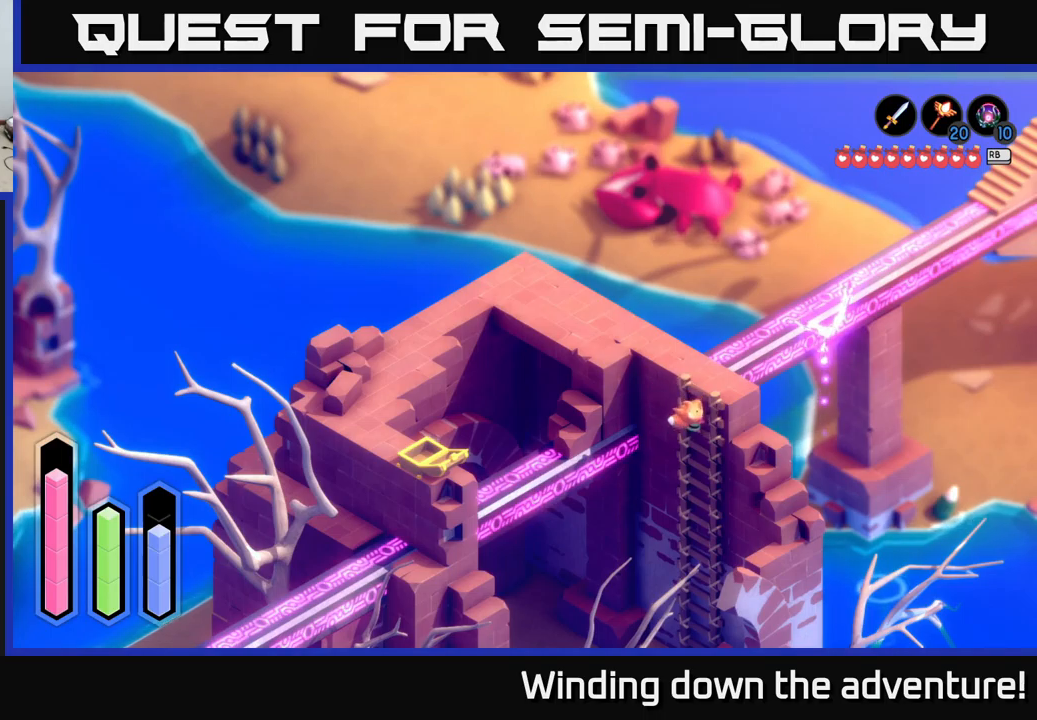
{"buttons": [], "left_stick": "down", "right_stick": "center", "events": []}